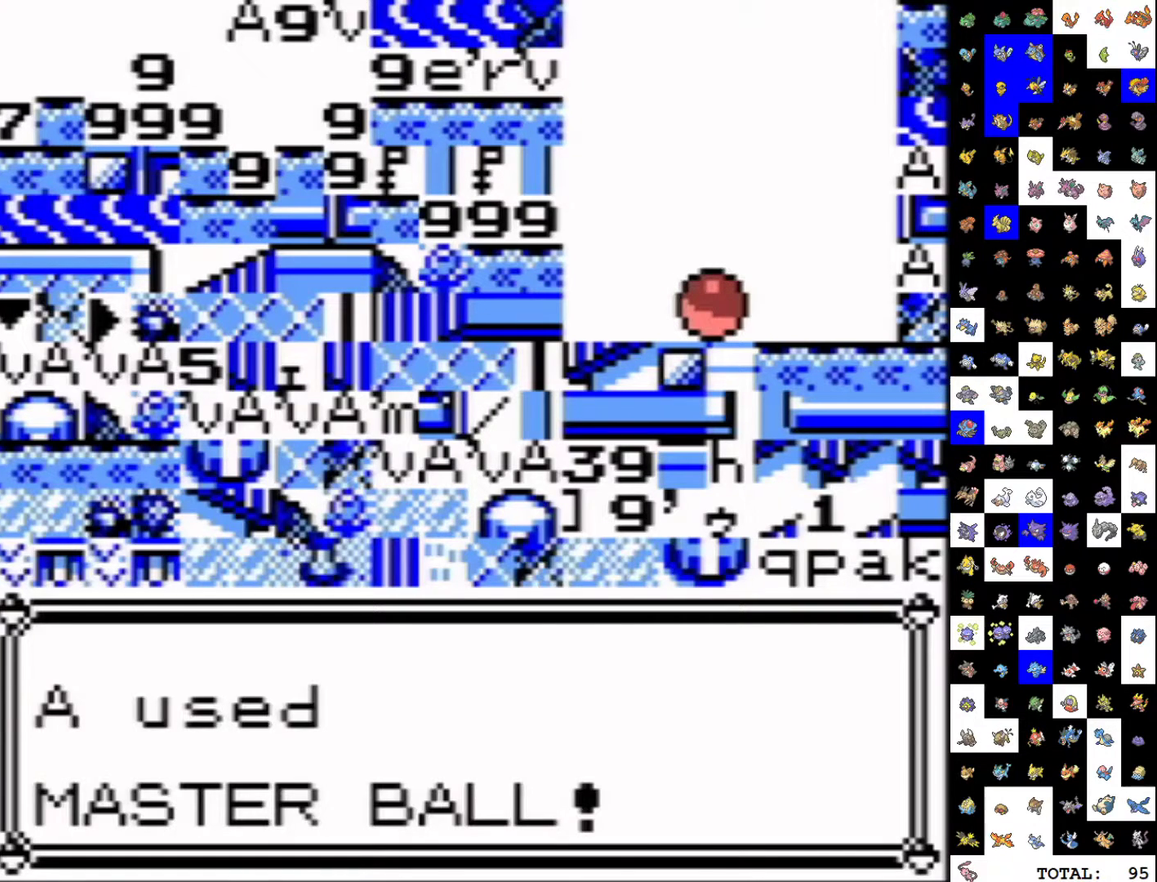
Gameplay with a controller (Nintendo layout); each line is a JSON object with the inputs held at the frame after it. "events" lists button and stick changes between this image and that frame as [ms after this image, input, new state], when the widget could be followed in between. Not read: L3 R3 SELECT.
{"buttons": ["A"], "events": [[83, "B", "up"], [167, "B", "down"], [217, "A", "down"], [217, "B", "up"], [283, "A", "up"], [283, "B", "down"], [333, "A", "down"], [333, "B", "up"], [400, "A", "up"], [417, "B", "down"], [483, "A", "down"], [483, "B", "up"]]}
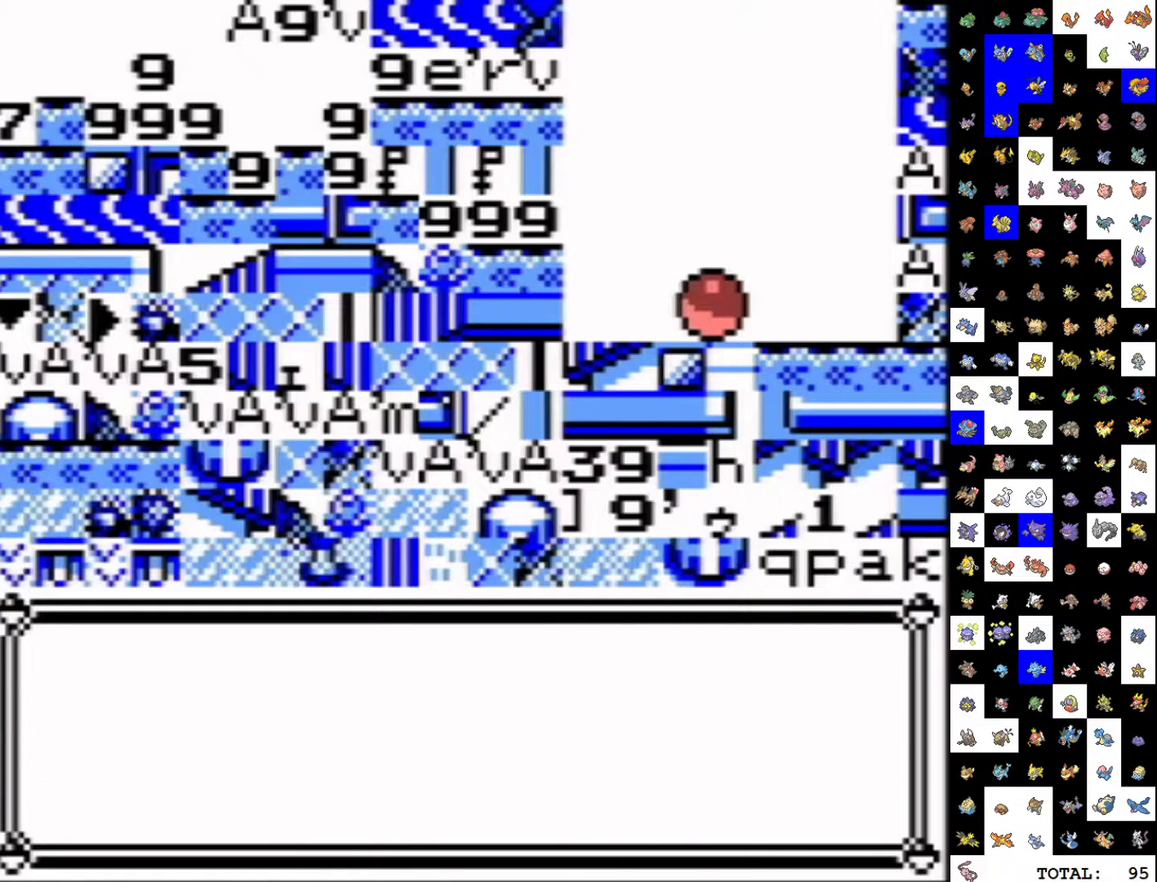
{"buttons": ["B"], "events": [[50, "A", "up"], [67, "B", "down"], [117, "B", "up"], [133, "A", "down"], [183, "A", "up"], [183, "B", "down"], [233, "B", "up"], [250, "A", "down"], [300, "A", "up"], [317, "B", "down"], [400, "A", "down"], [400, "B", "up"], [467, "A", "up"], [467, "B", "down"]]}
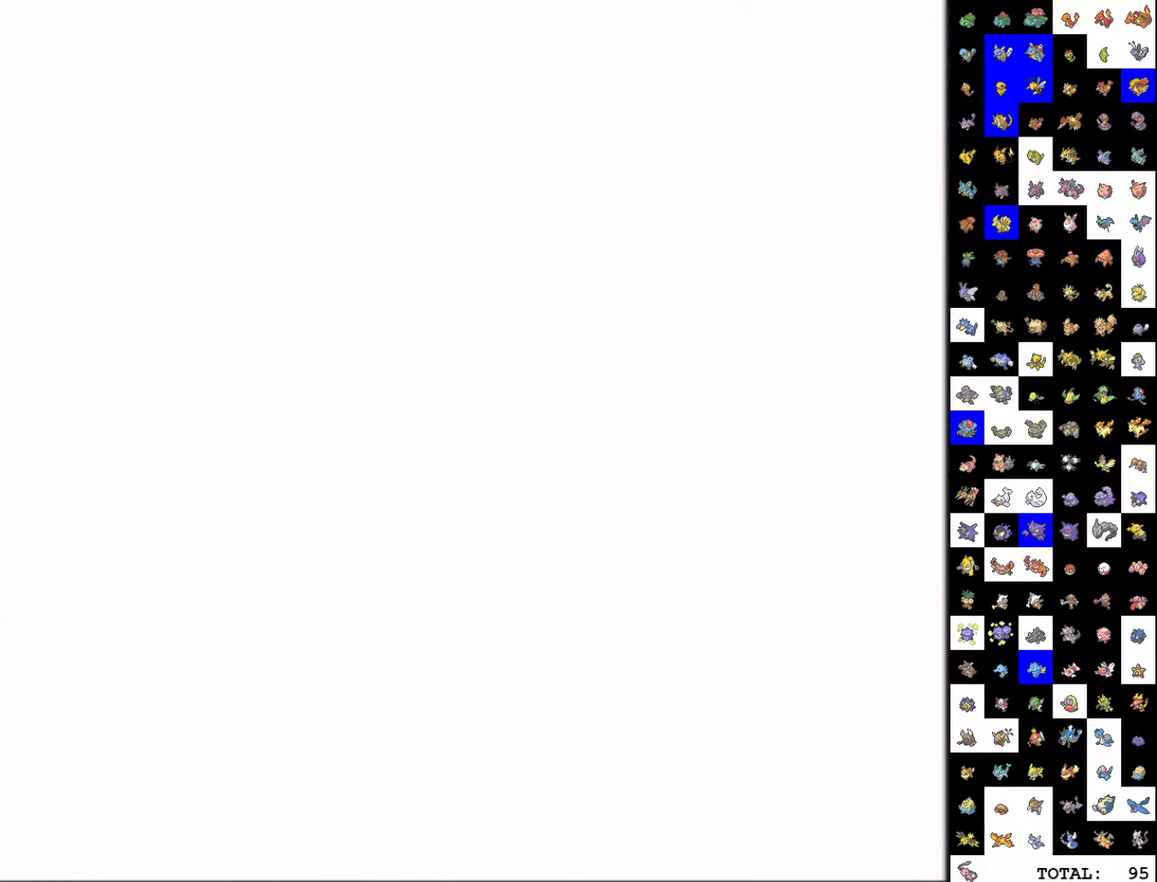
{"buttons": ["A"]}
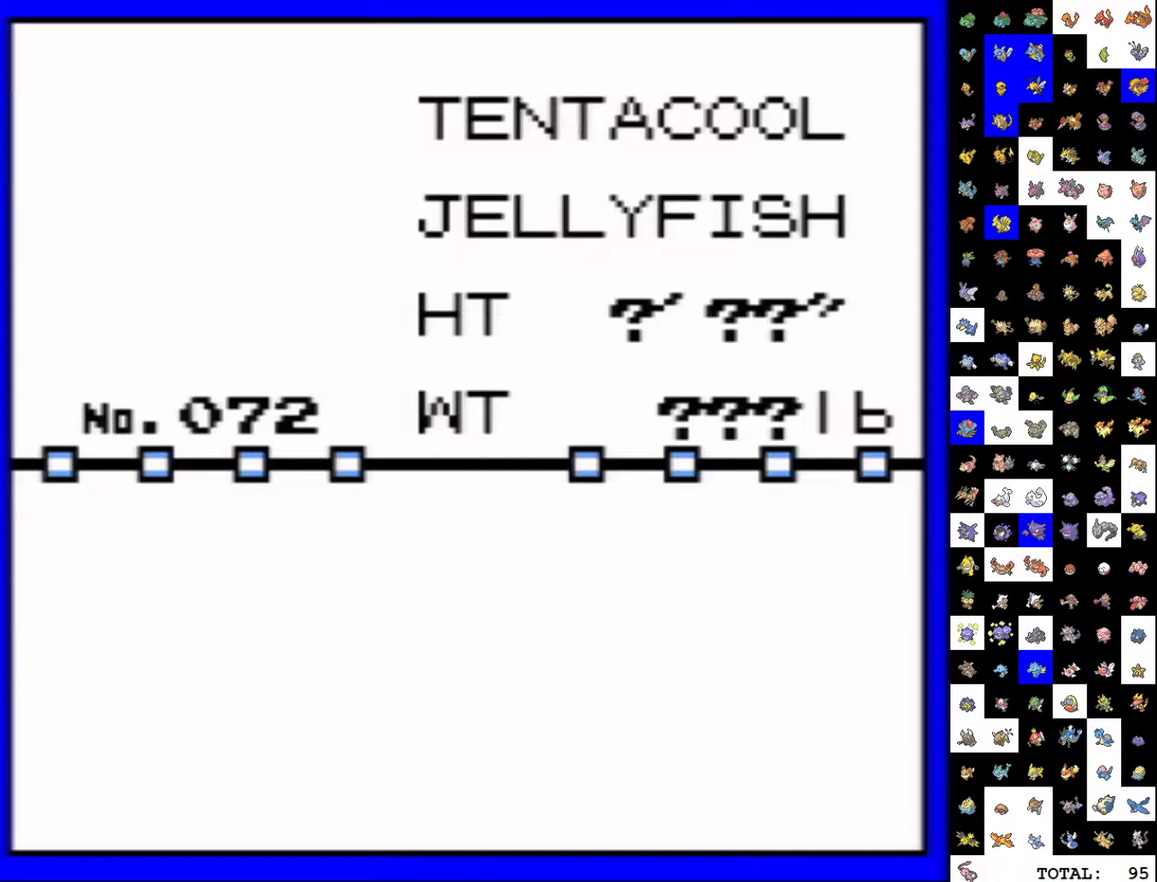
{"buttons": ["B"]}
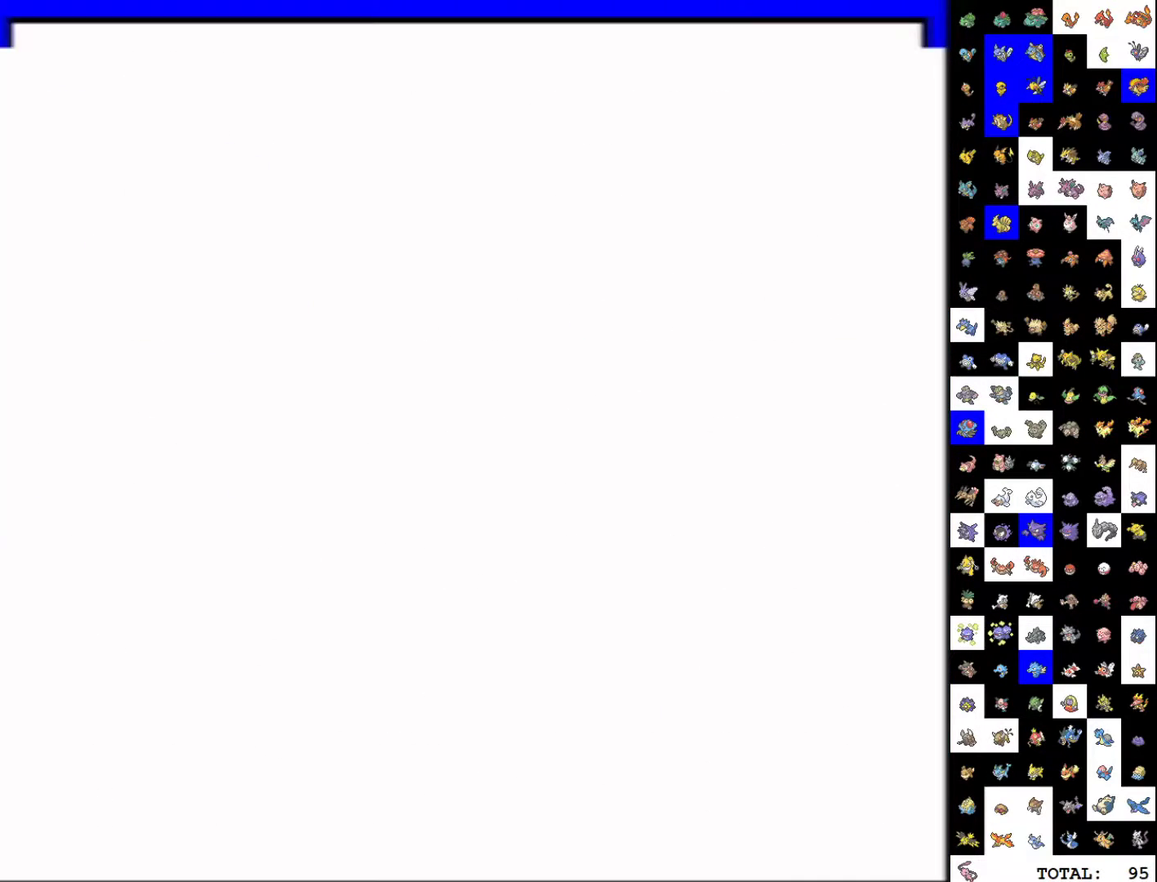
{"buttons": [], "events": [[17, "B", "up"], [50, "A", "down"], [83, "B", "down"], [100, "A", "up"], [150, "B", "up"], [167, "A", "down"], [217, "A", "up"], [233, "B", "down"], [283, "B", "up"], [350, "B", "down"], [433, "B", "up"]]}
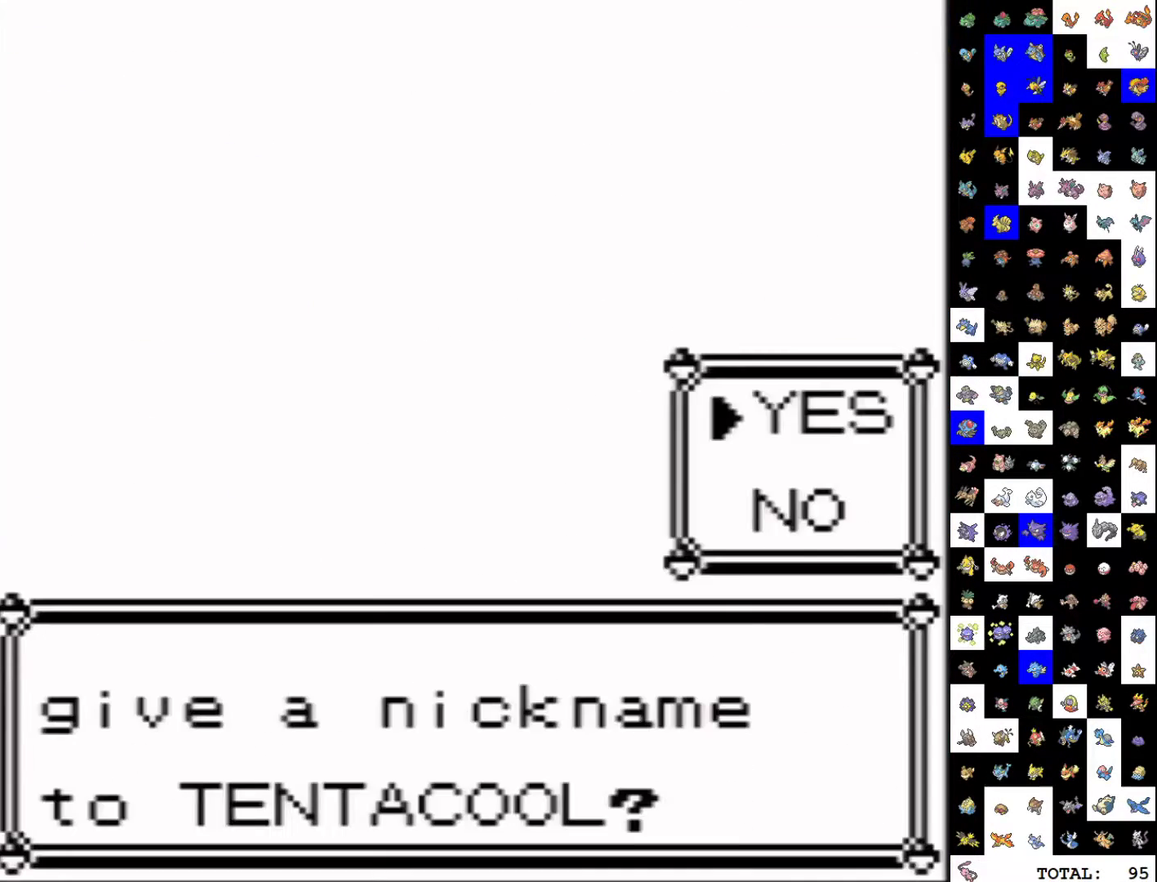
{"buttons": ["B"], "events": [[17, "B", "down"], [83, "B", "up"], [150, "B", "down"], [217, "B", "up"], [283, "B", "down"], [367, "B", "up"], [433, "B", "down"]]}
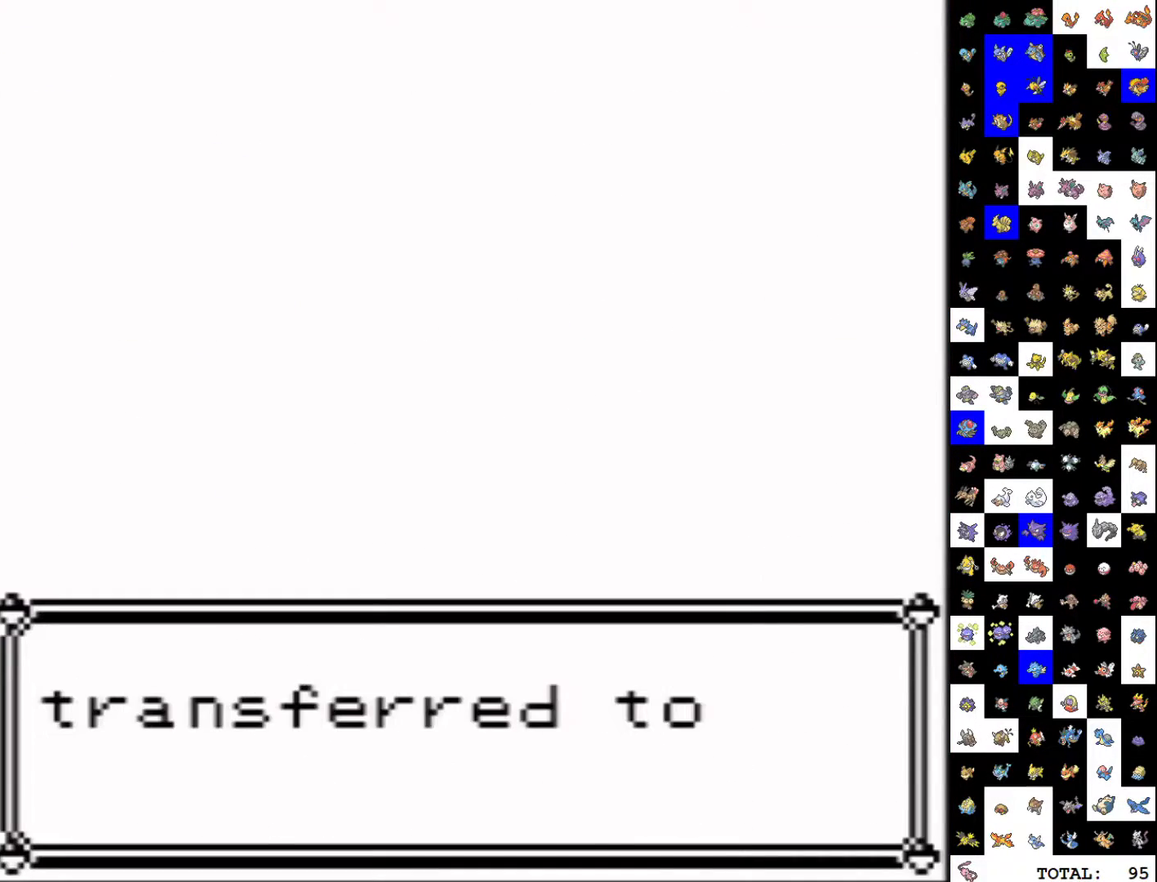
{"buttons": ["B"], "events": [[17, "B", "up"], [83, "B", "down"], [200, "B", "up"], [450, "B", "down"]]}
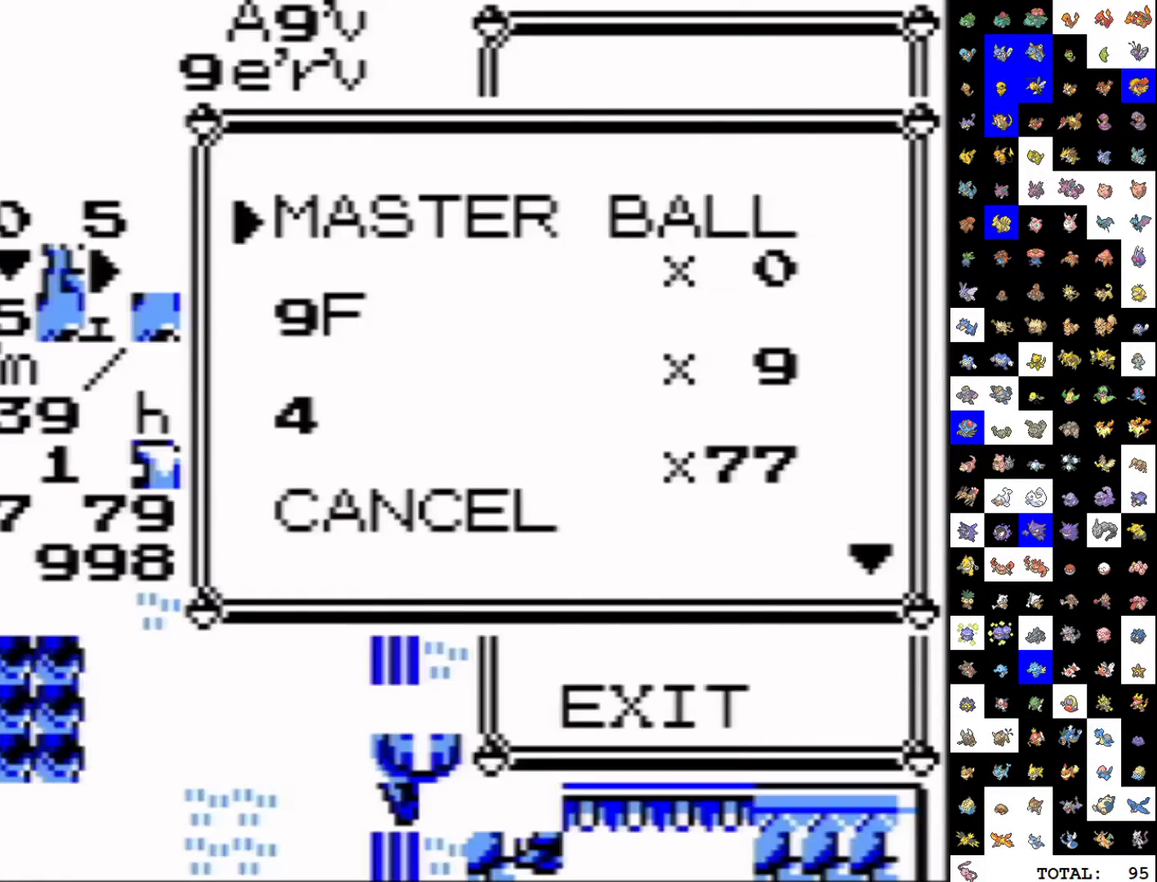
{"buttons": ["A"], "events": [[33, "B", "up"], [217, "DPAD_DOWN", "down"], [283, "DPAD_DOWN", "up"], [333, "DPAD_DOWN", "down"], [400, "DPAD_DOWN", "up"], [417, "A", "down"]]}
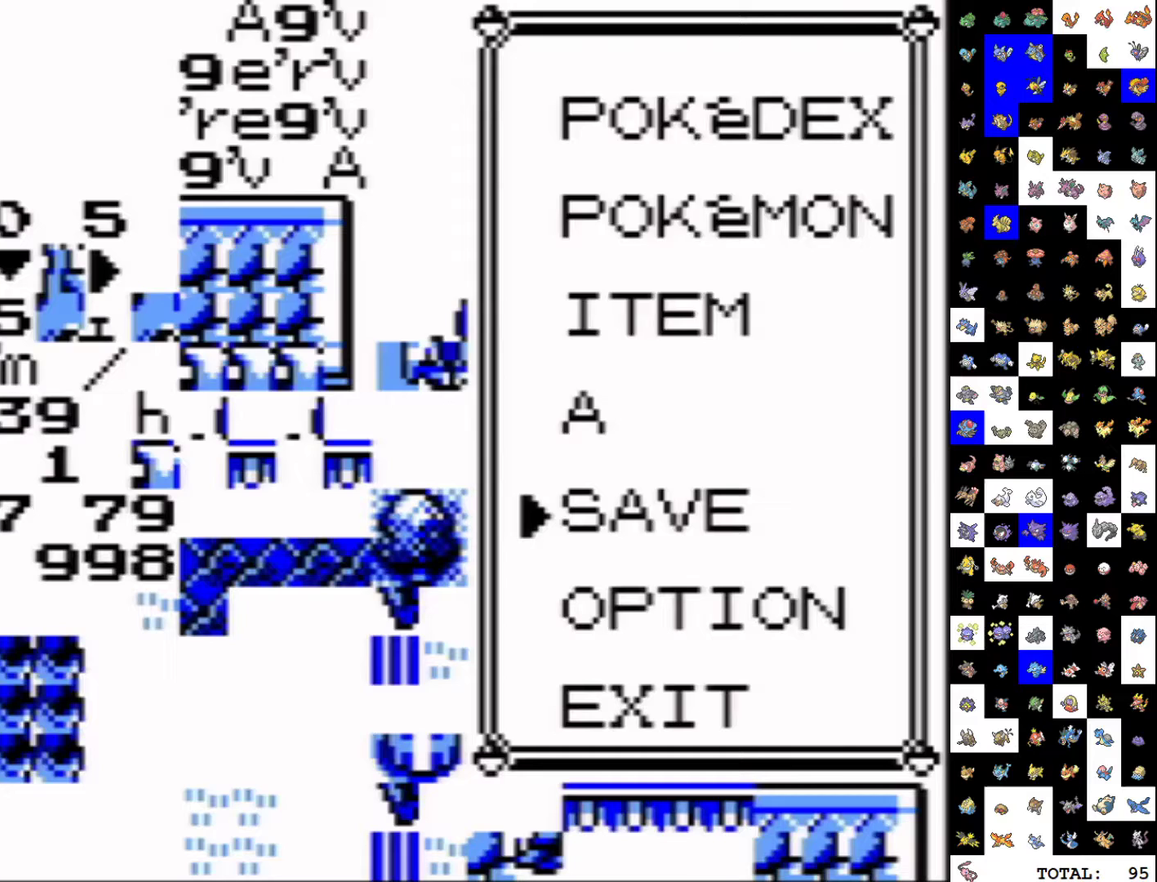
{"buttons": ["A"], "events": [[33, "A", "up"], [100, "A", "down"], [150, "A", "up"], [217, "A", "down"], [283, "A", "up"], [350, "A", "down"], [417, "A", "up"], [483, "A", "down"]]}
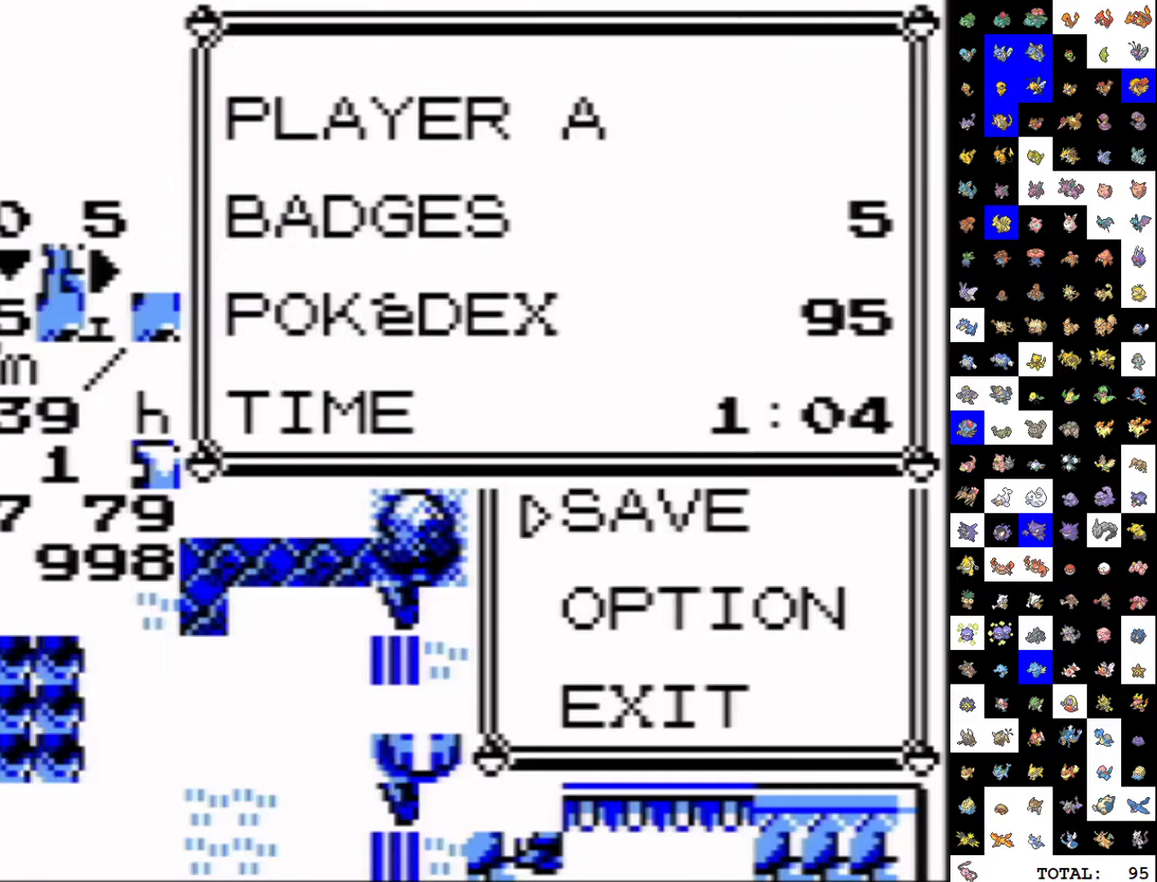
{"buttons": [], "events": [[67, "A", "up"], [133, "A", "down"], [183, "A", "up"], [267, "A", "down"], [333, "A", "up"], [400, "A", "down"], [467, "A", "up"]]}
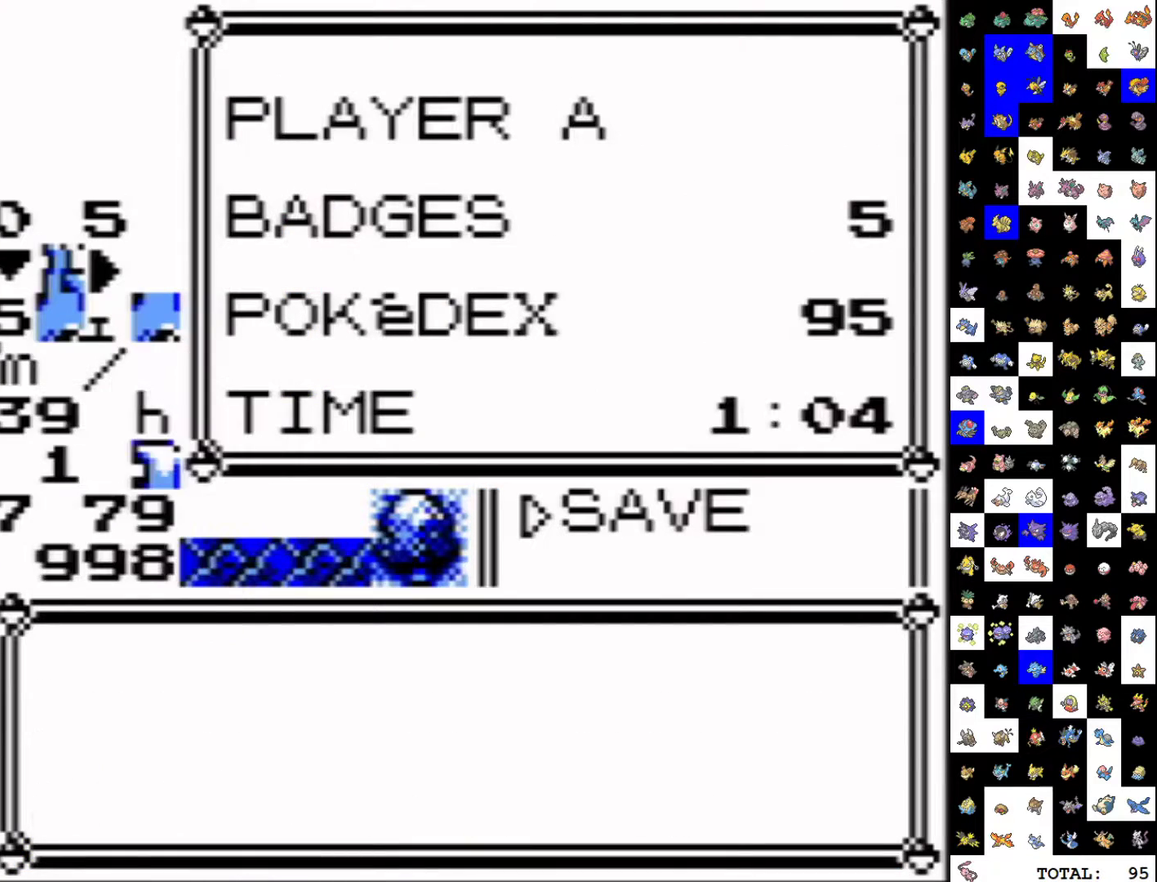
{"buttons": [], "events": [[33, "A", "down"], [83, "A", "up"], [183, "A", "down"], [250, "A", "up"], [317, "A", "down"], [383, "A", "up"]]}
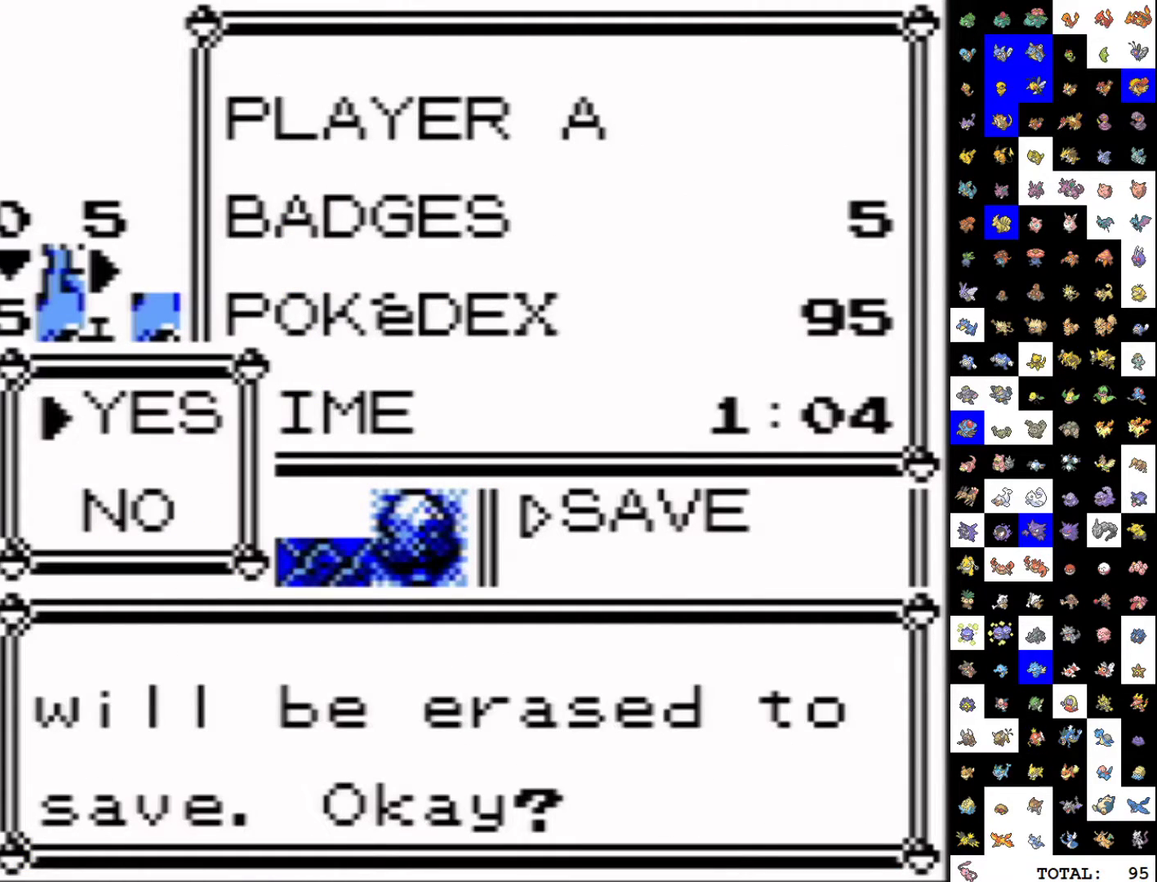
{"buttons": [], "events": []}
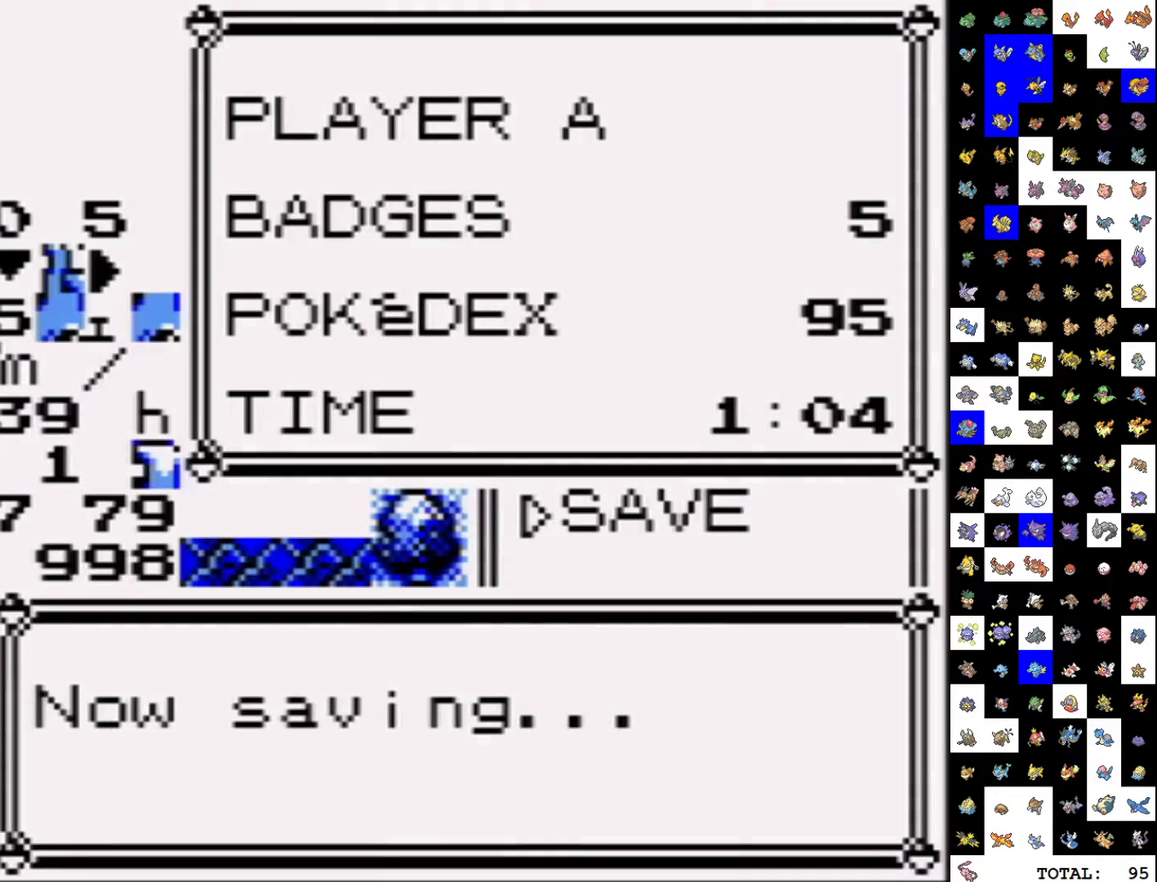
{"buttons": ["L1"], "events": [[67, "L1", "down"]]}
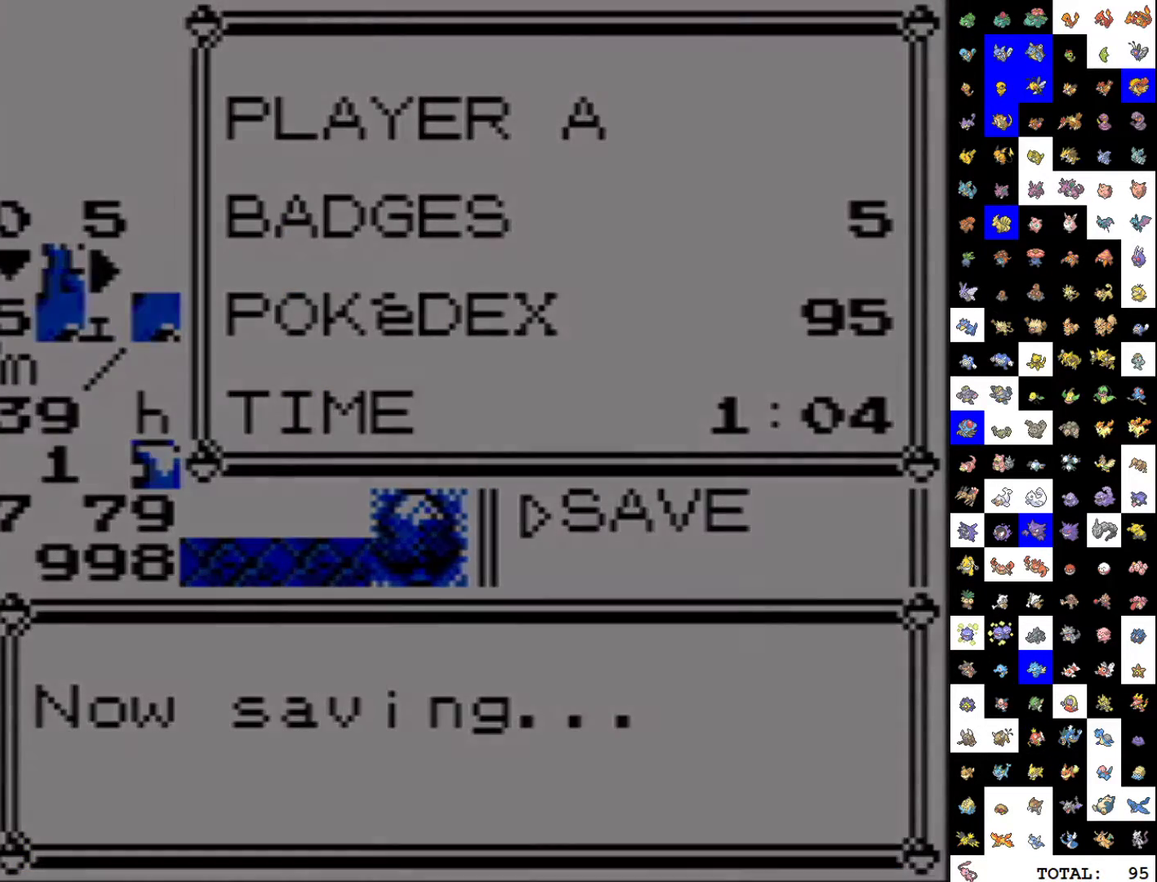
{"buttons": ["R1"], "events": [[167, "L1", "up"], [367, "R1", "down"]]}
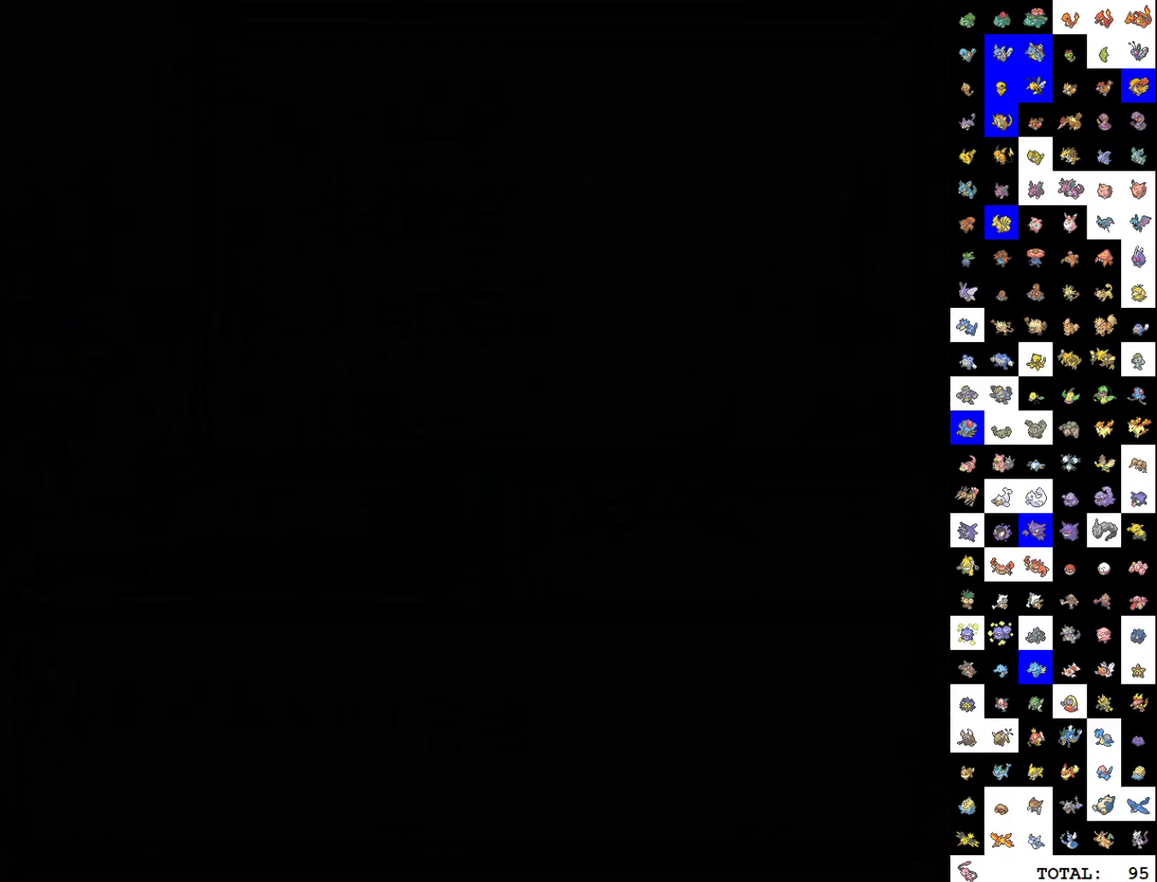
{"buttons": []}
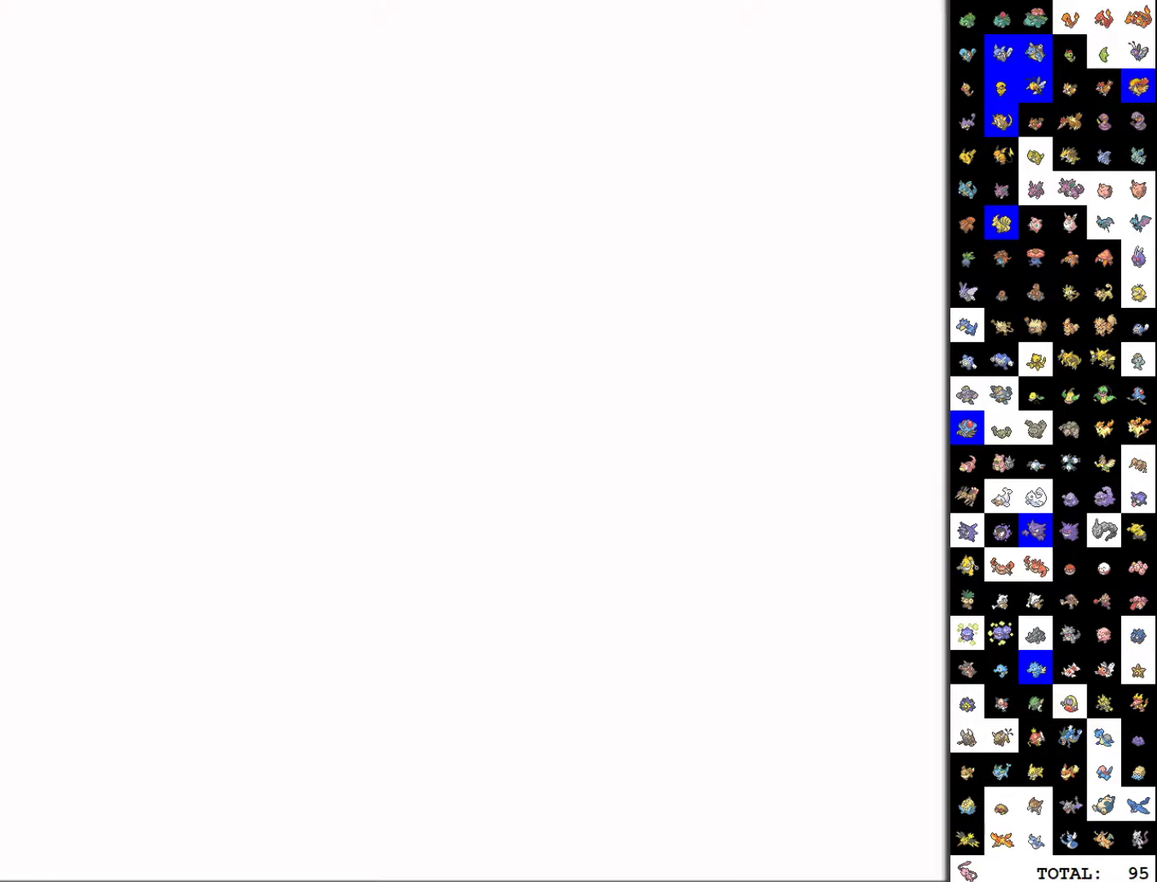
{"buttons": [], "events": []}
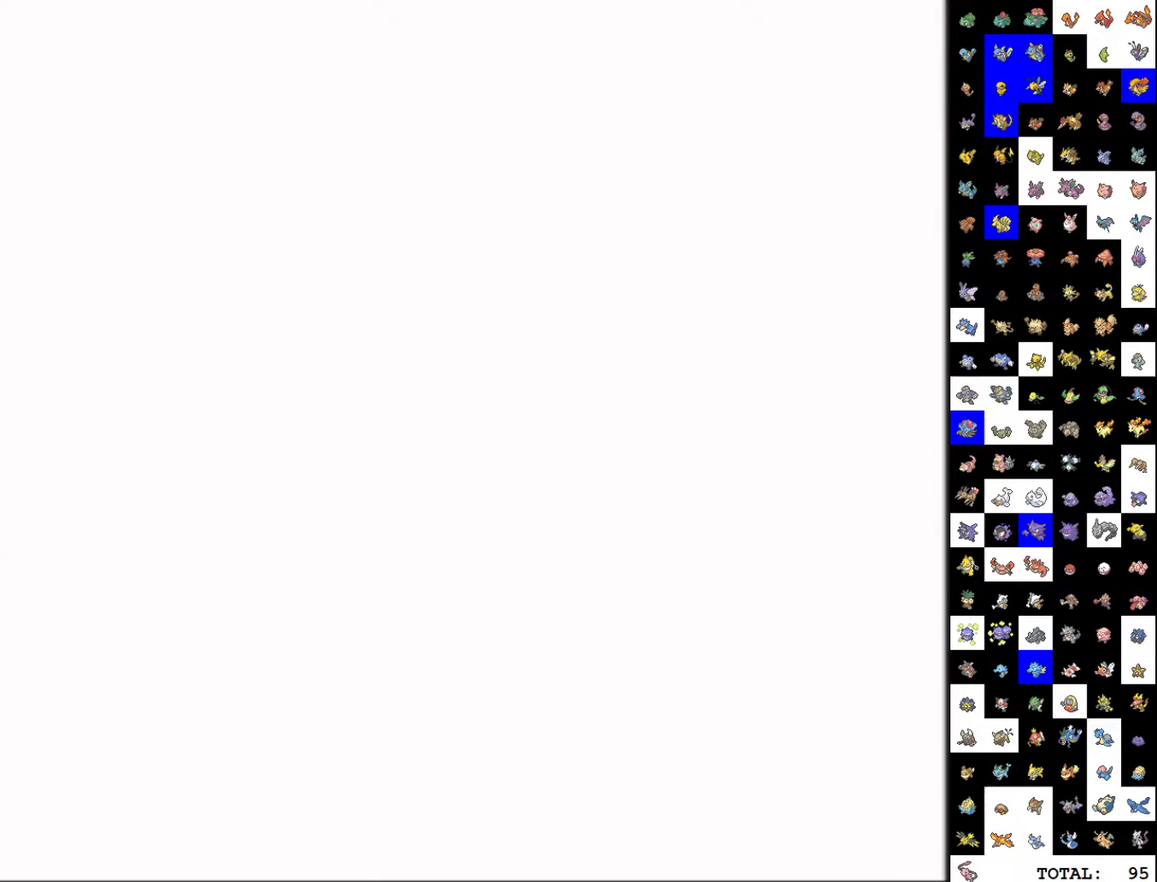
{"buttons": [], "events": []}
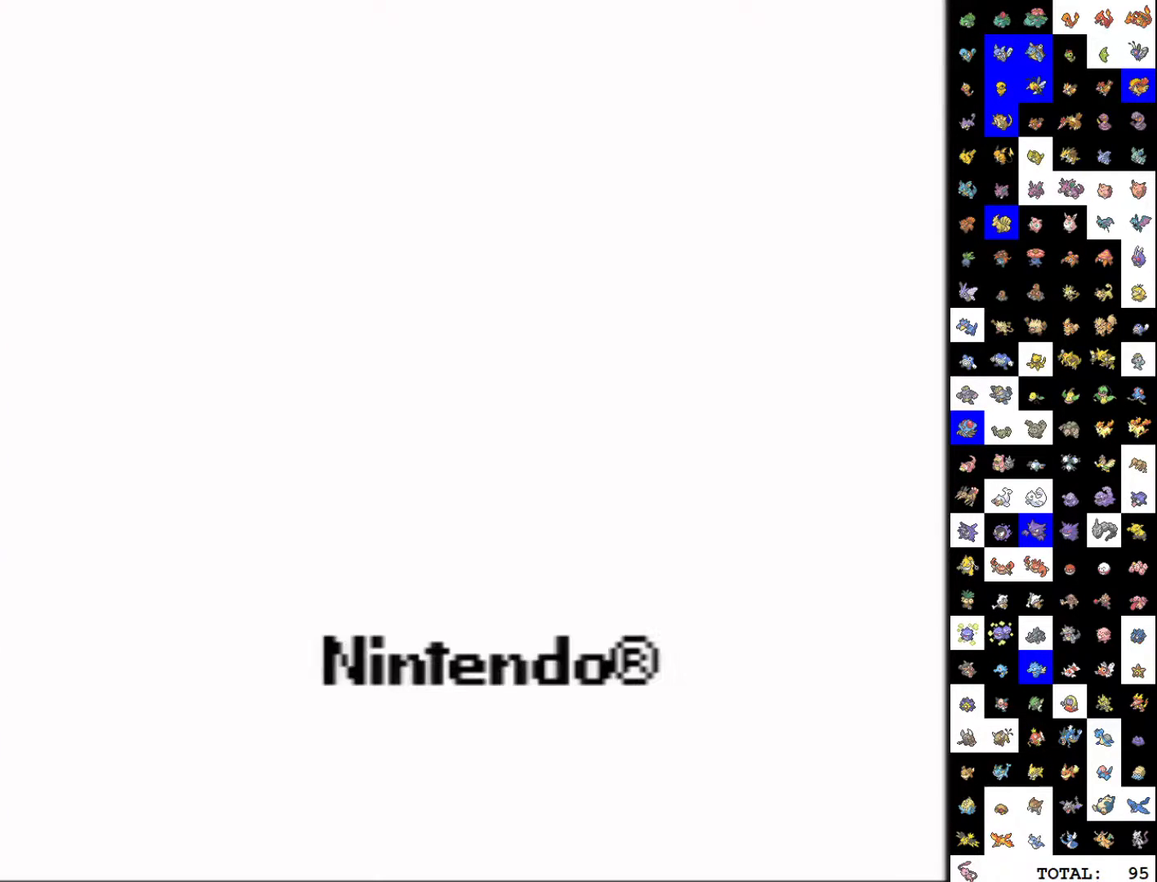
{"buttons": [], "events": []}
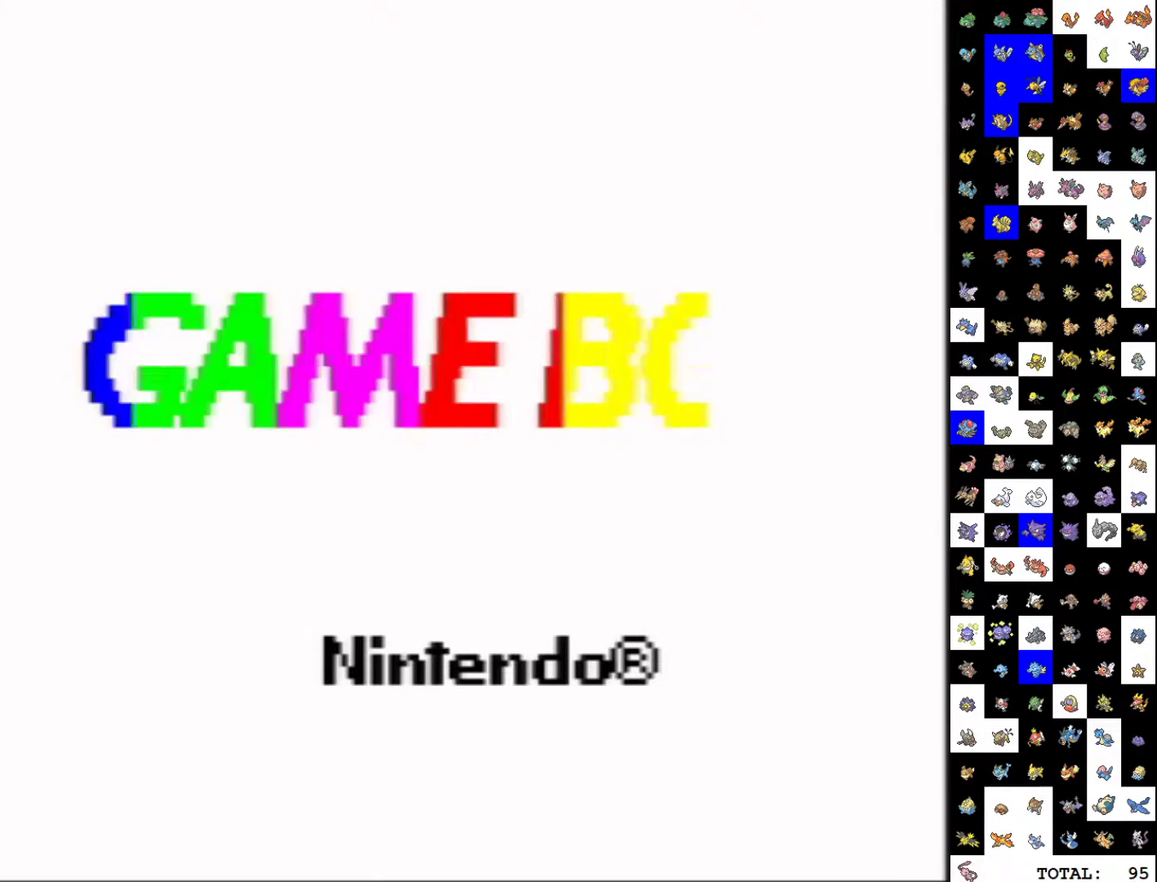
{"buttons": [], "events": []}
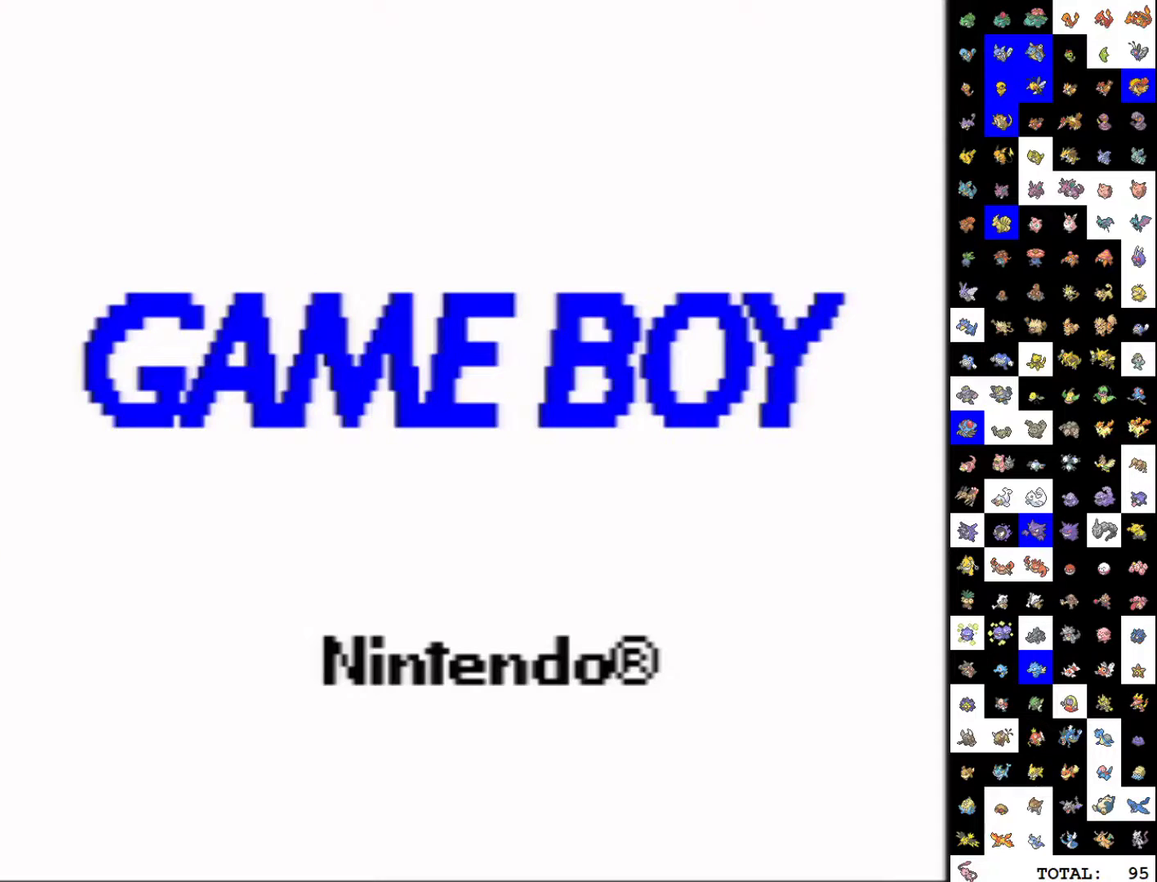
{"buttons": [], "events": []}
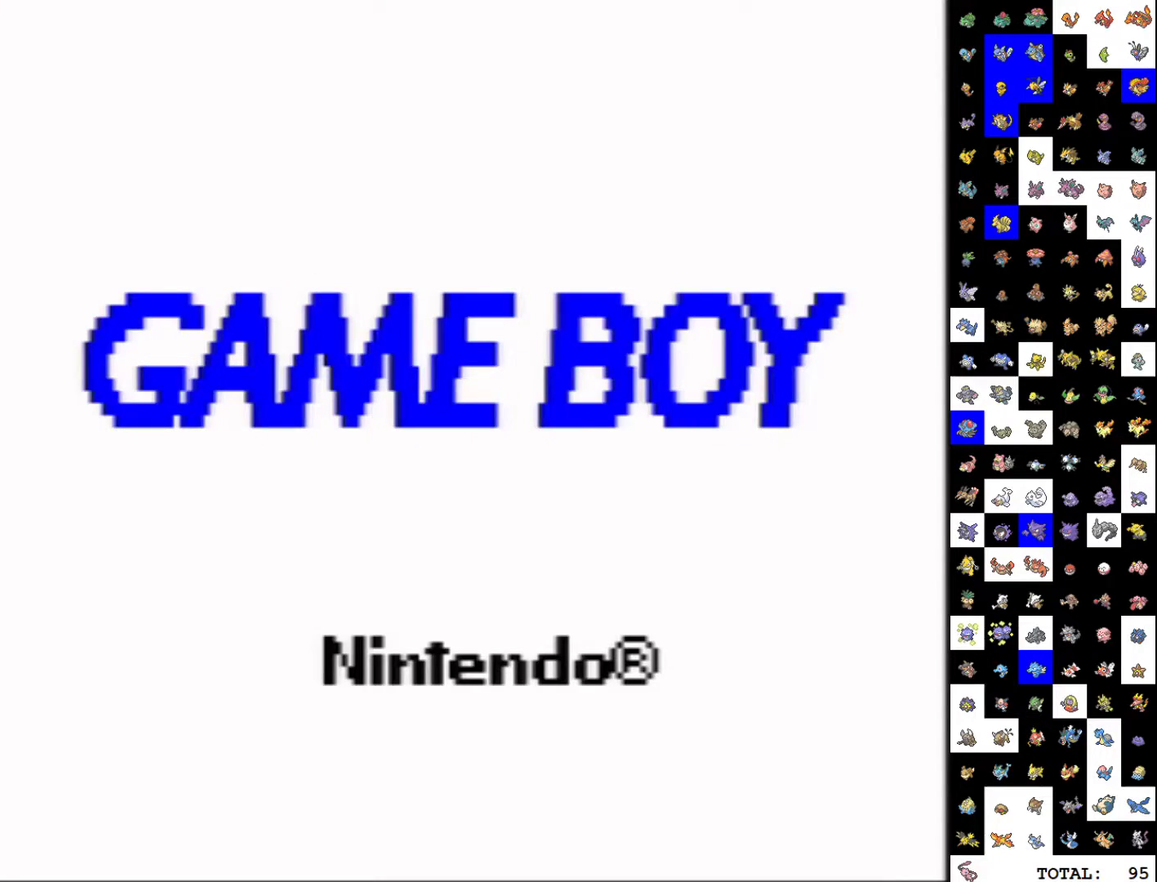
{"buttons": [], "events": []}
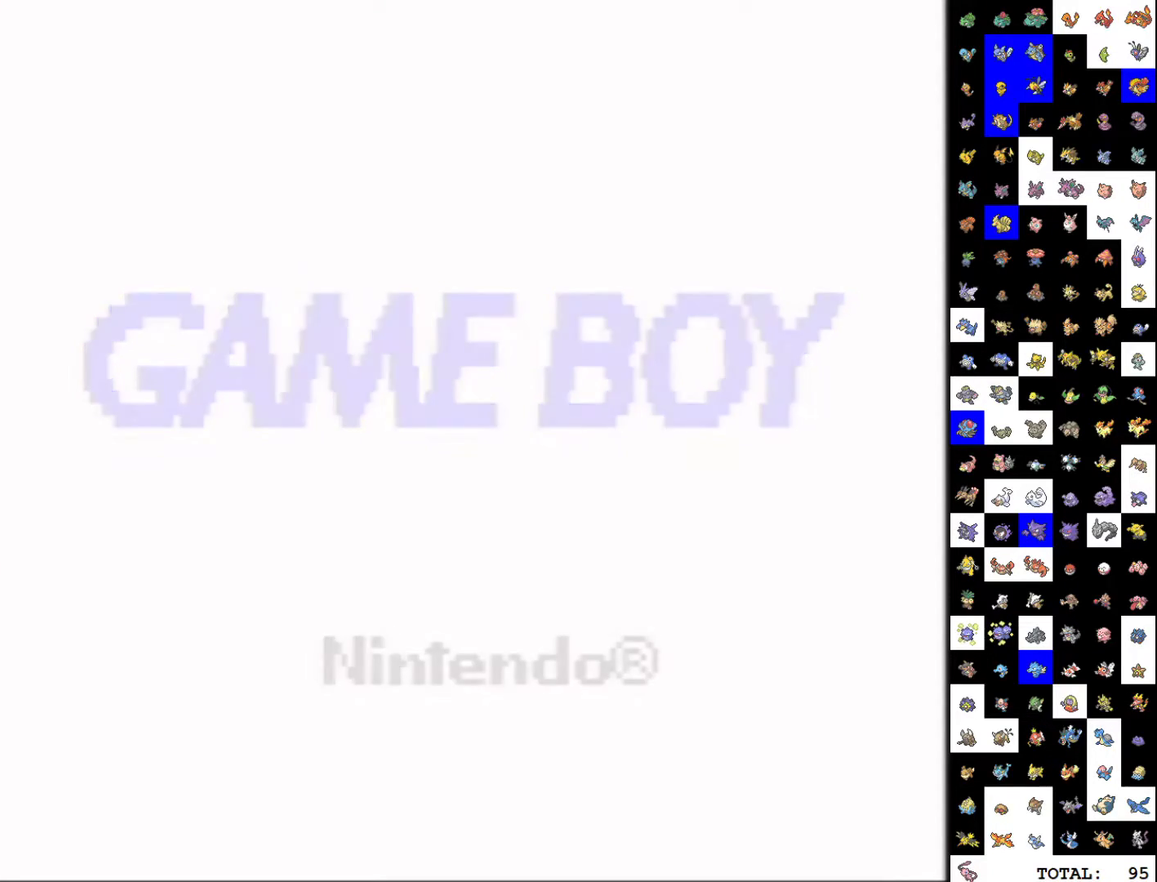
{"buttons": [], "events": []}
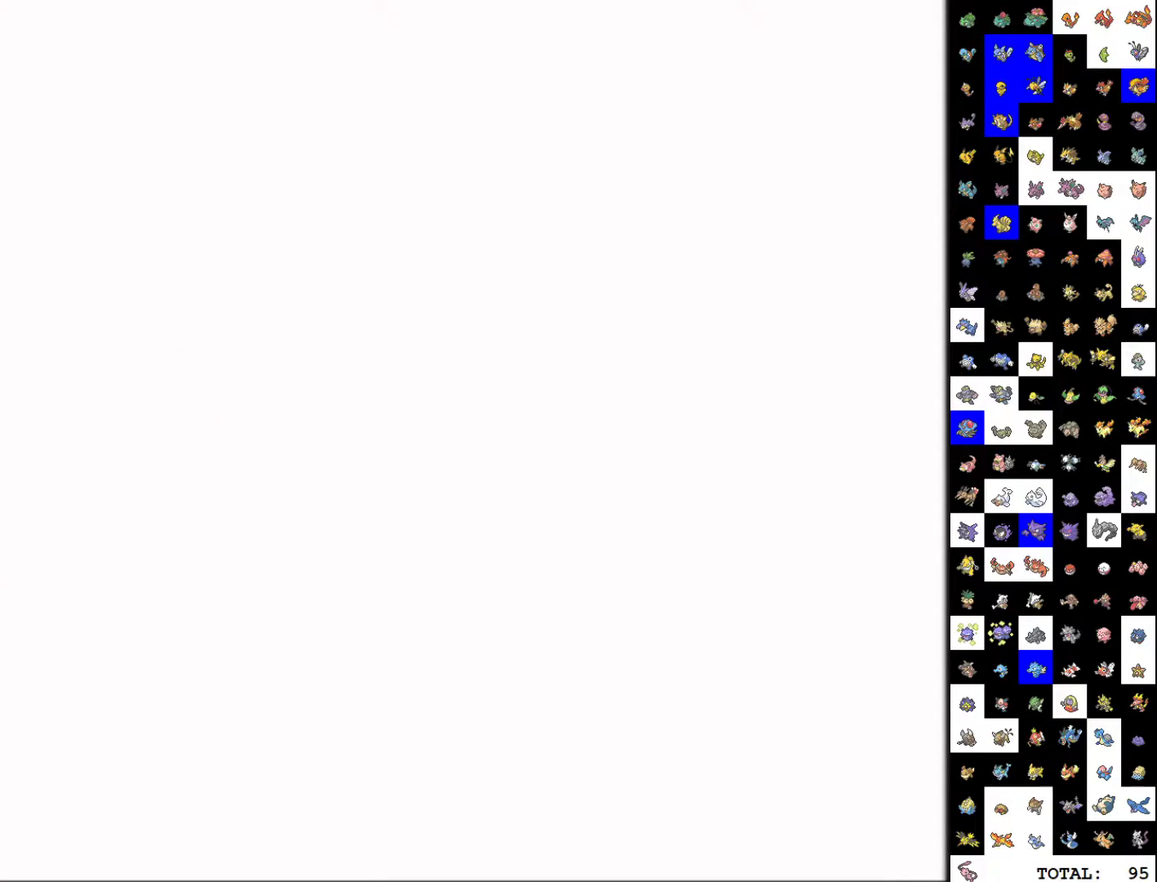
{"buttons": [], "events": []}
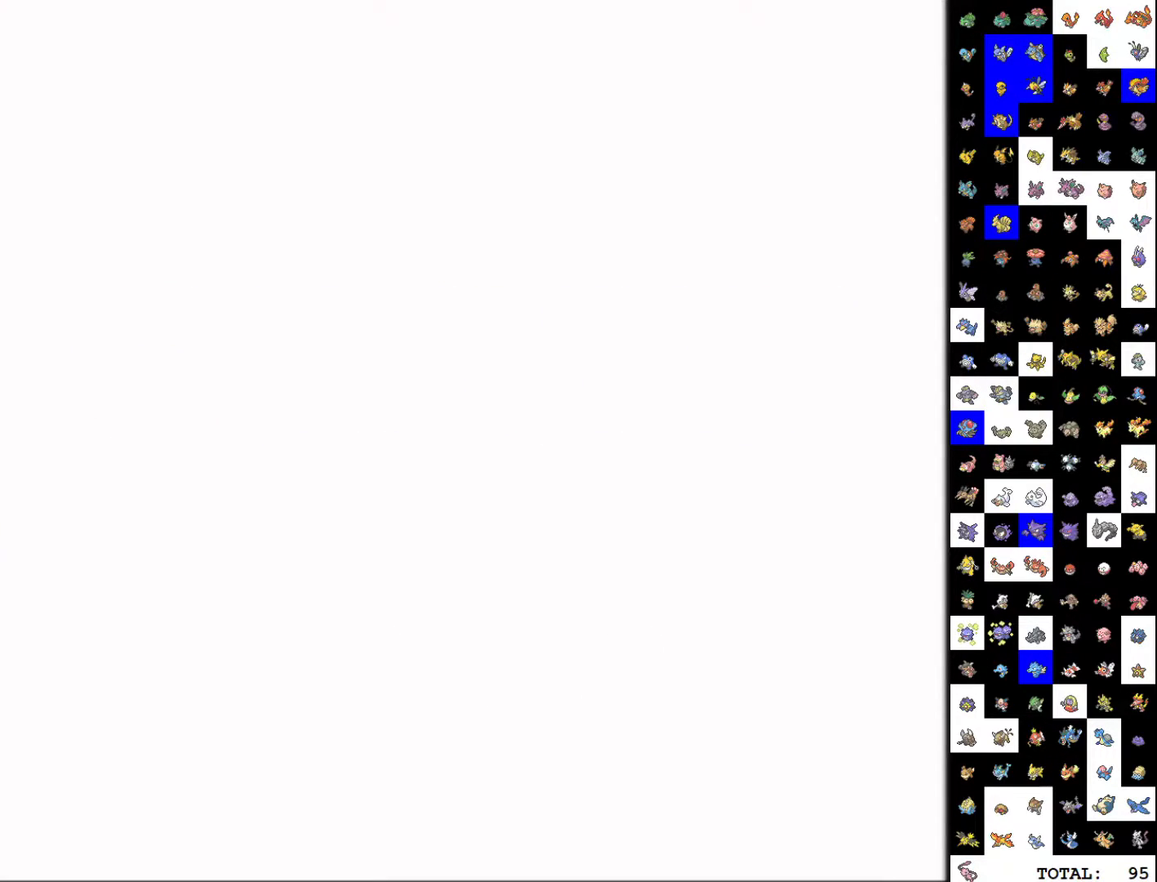
{"buttons": [], "events": []}
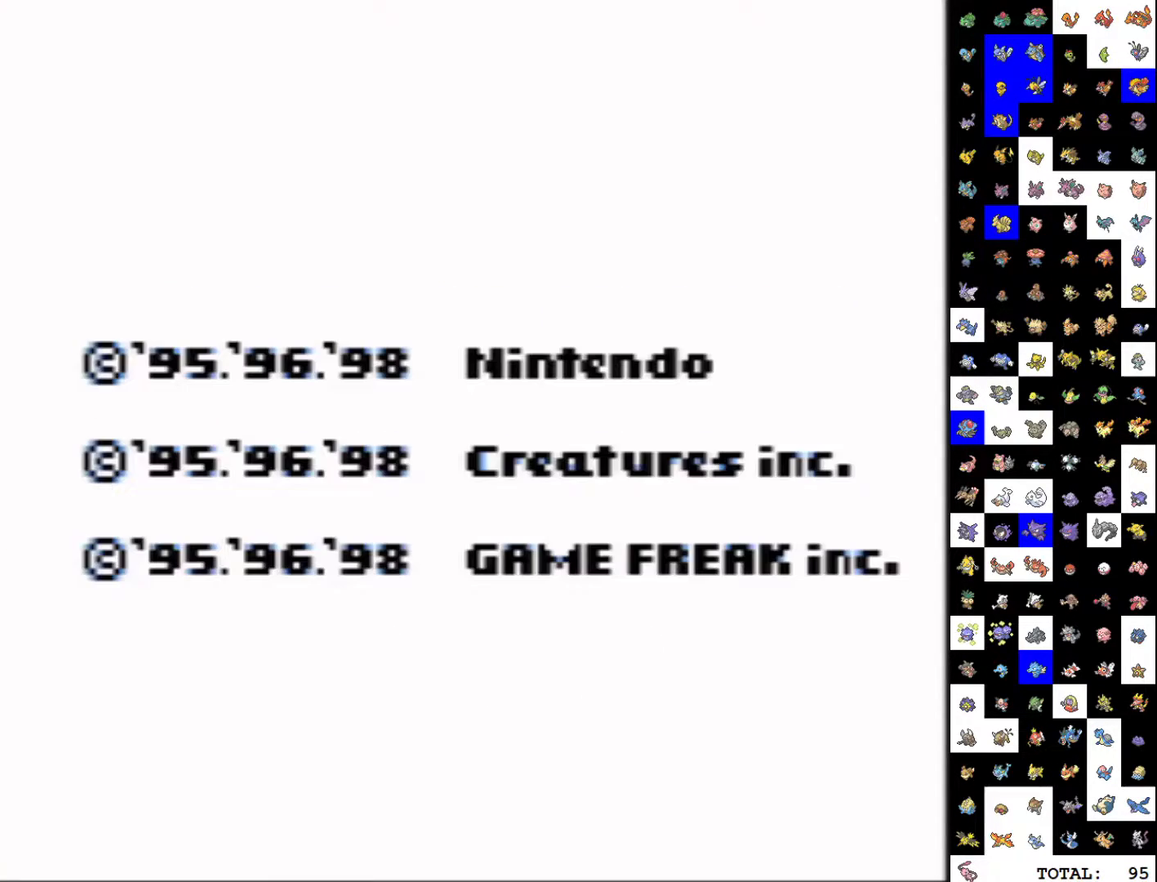
{"buttons": [], "events": []}